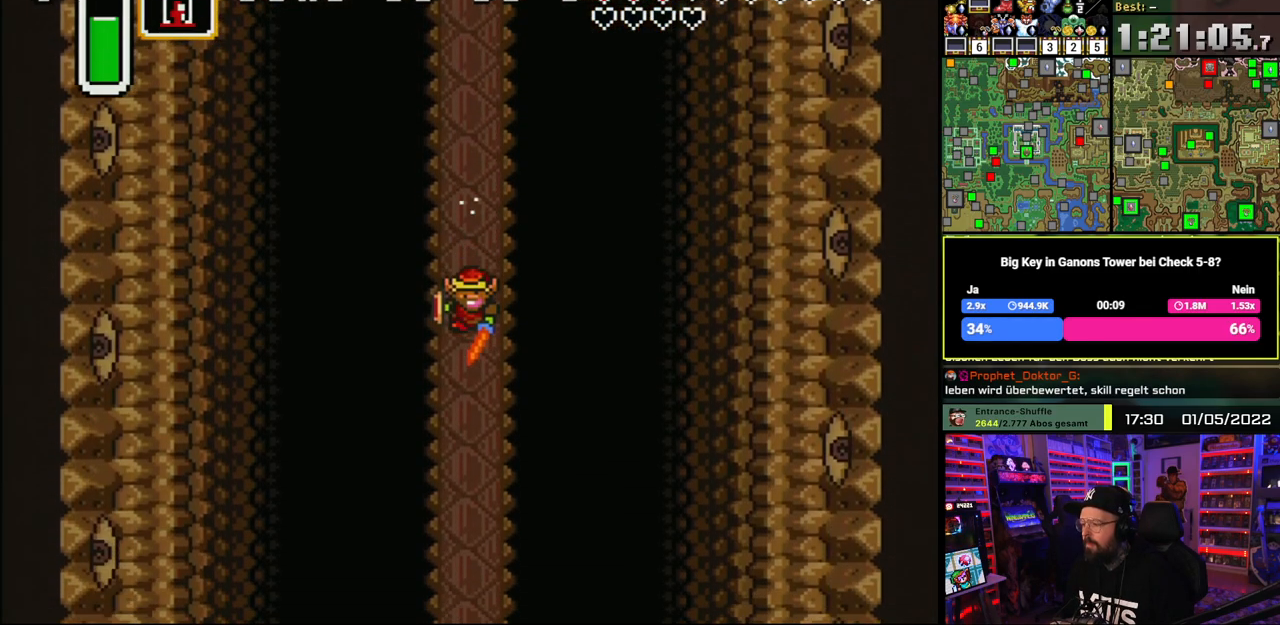
Gameplay with a controller (Nintendo layout); each line is a JSON object with the inputs held at the frame after it. "events" lists button and stick changes between this image and that frame as [ms after this image, input, new state], when the widget could be followed in between. Not read: L1 L3 R1 R3.
{"buttons": ["A"], "events": []}
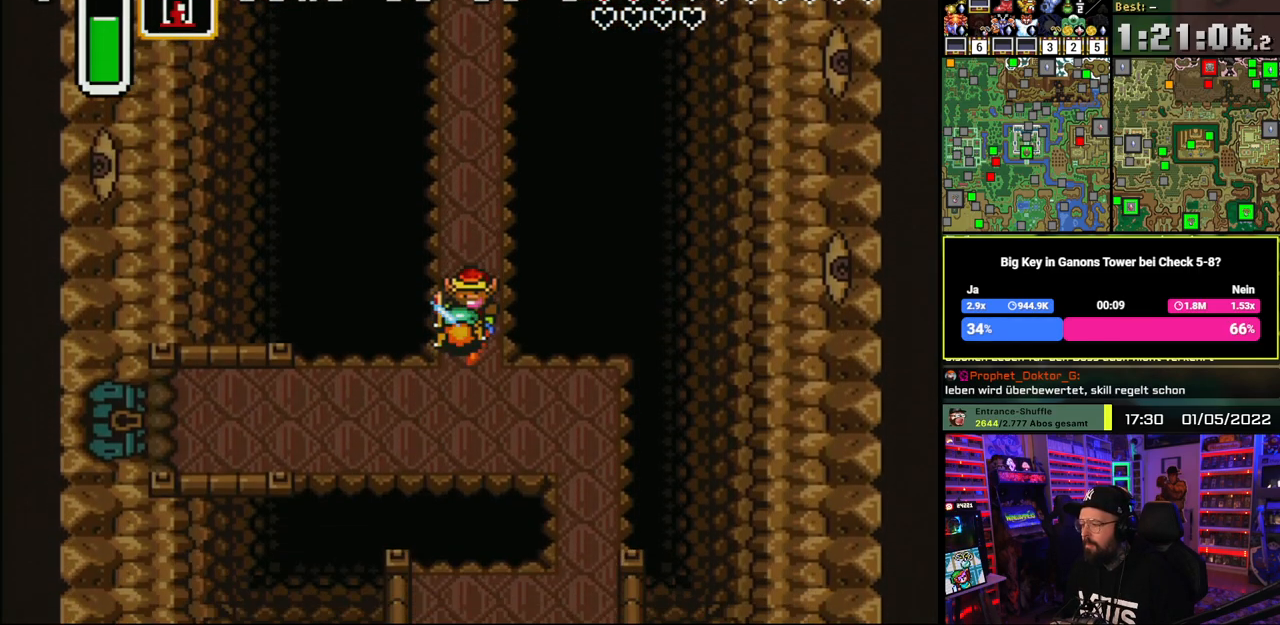
{"buttons": ["DPAD_DOWN", "DPAD_RIGHT"], "events": [[67, "A", "up"], [83, "A", "down"], [217, "A", "up"], [217, "DPAD_RIGHT", "down"], [433, "DPAD_DOWN", "down"]]}
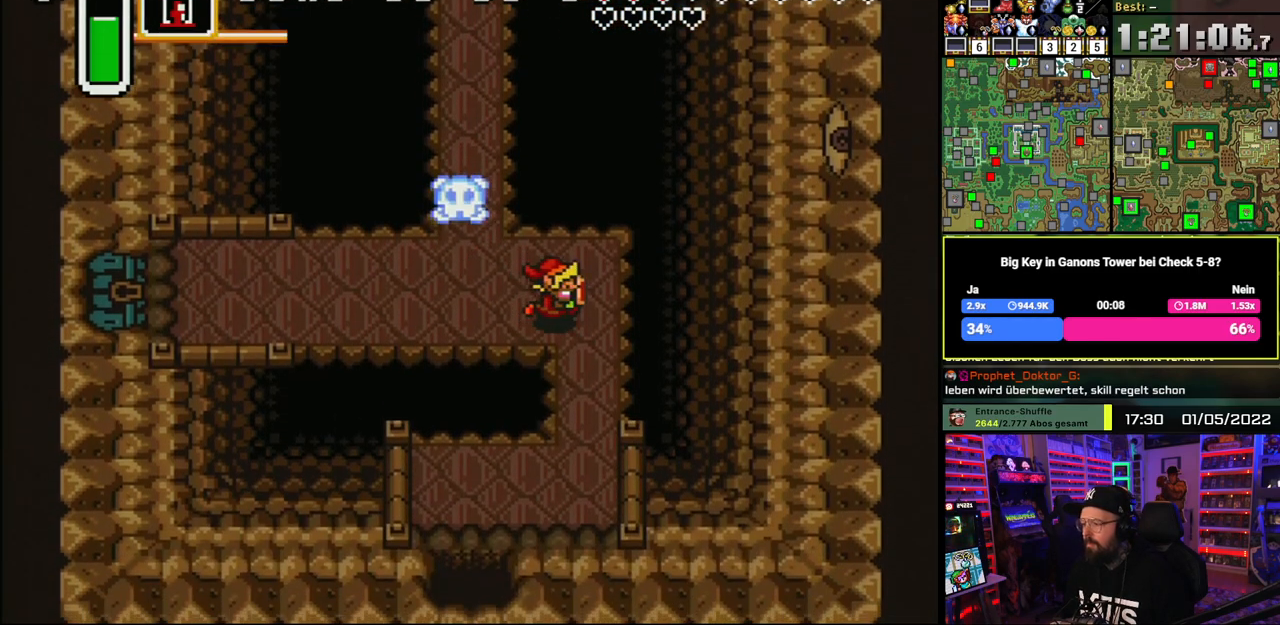
{"buttons": ["DPAD_DOWN"], "events": [[133, "DPAD_RIGHT", "up"], [283, "DPAD_RIGHT", "down"], [417, "DPAD_RIGHT", "up"]]}
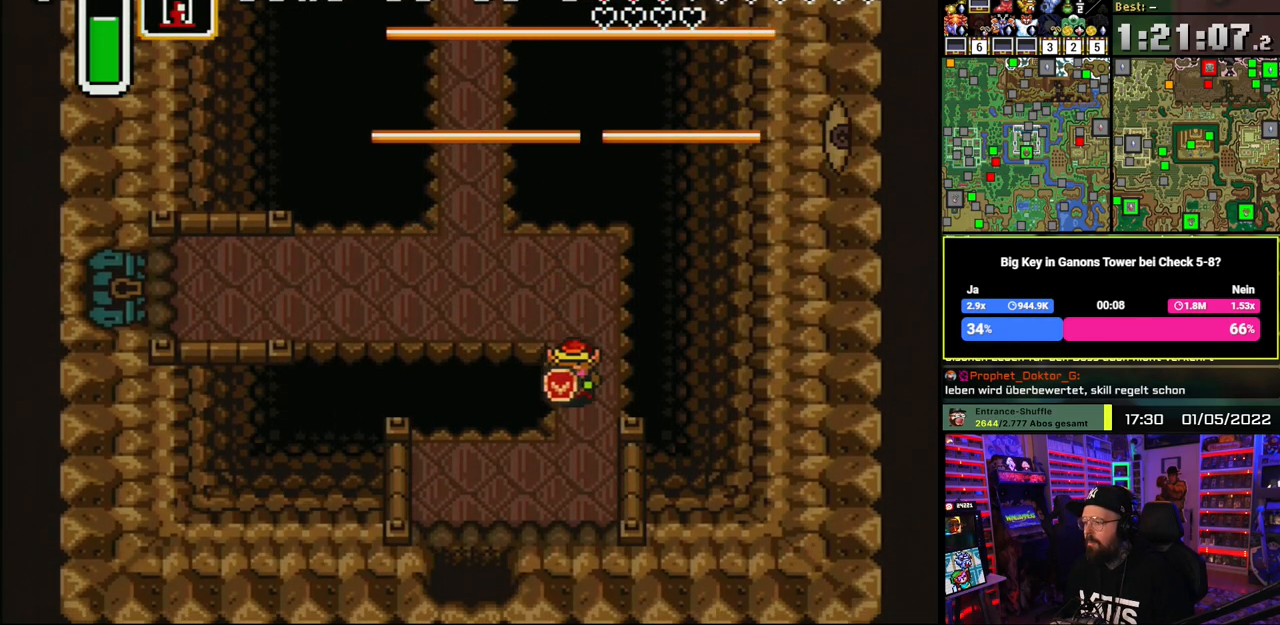
{"buttons": ["DPAD_DOWN", "DPAD_LEFT"], "events": [[83, "DPAD_RIGHT", "down"], [133, "DPAD_RIGHT", "up"], [417, "DPAD_LEFT", "down"]]}
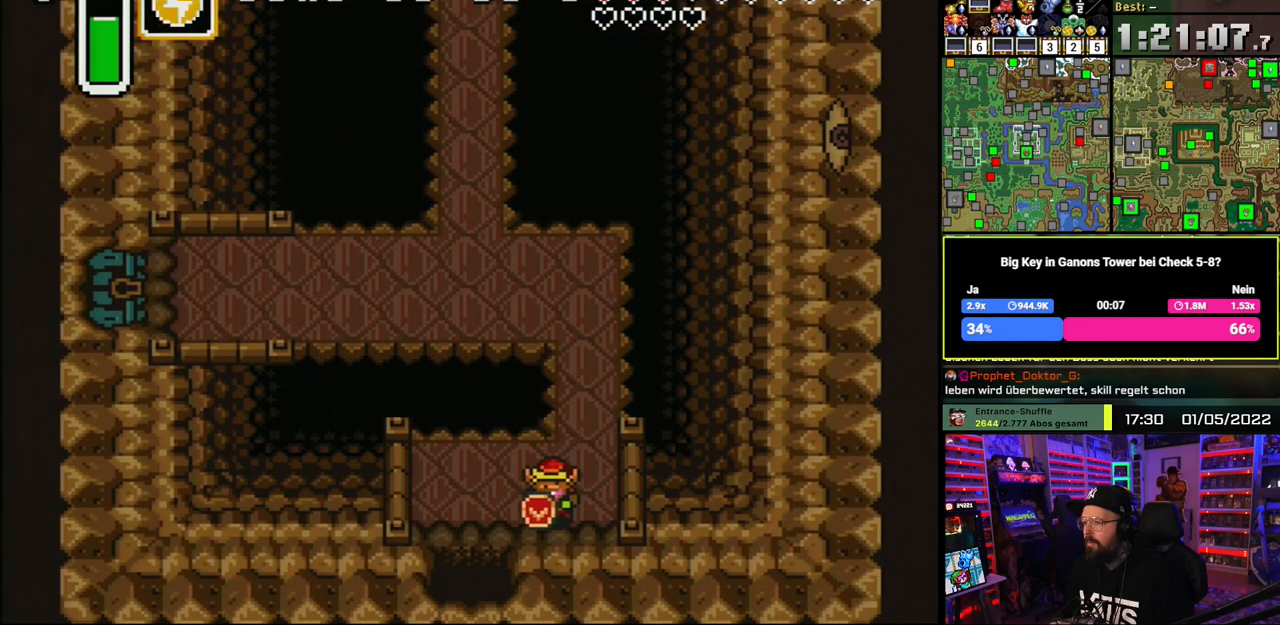
{"buttons": ["DPAD_DOWN"], "events": [[83, "DPAD_DOWN", "up"], [150, "DPAD_DOWN", "down"], [383, "DPAD_LEFT", "up"]]}
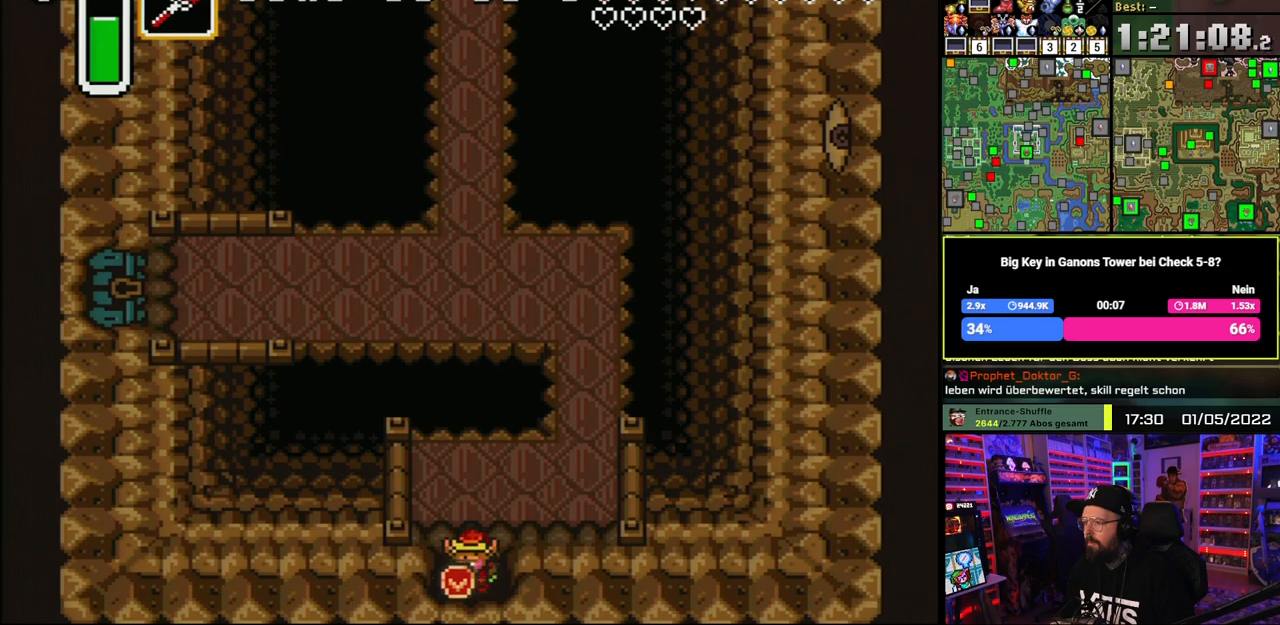
{"buttons": ["DPAD_DOWN"], "events": []}
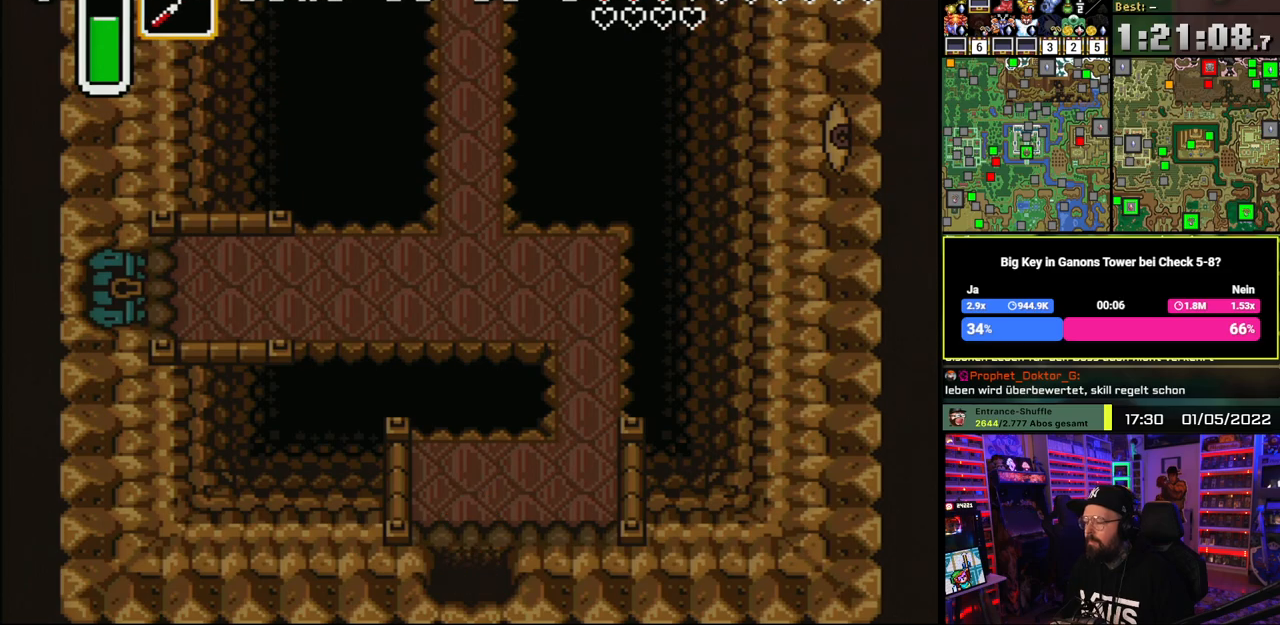
{"buttons": [], "events": [[467, "DPAD_DOWN", "up"]]}
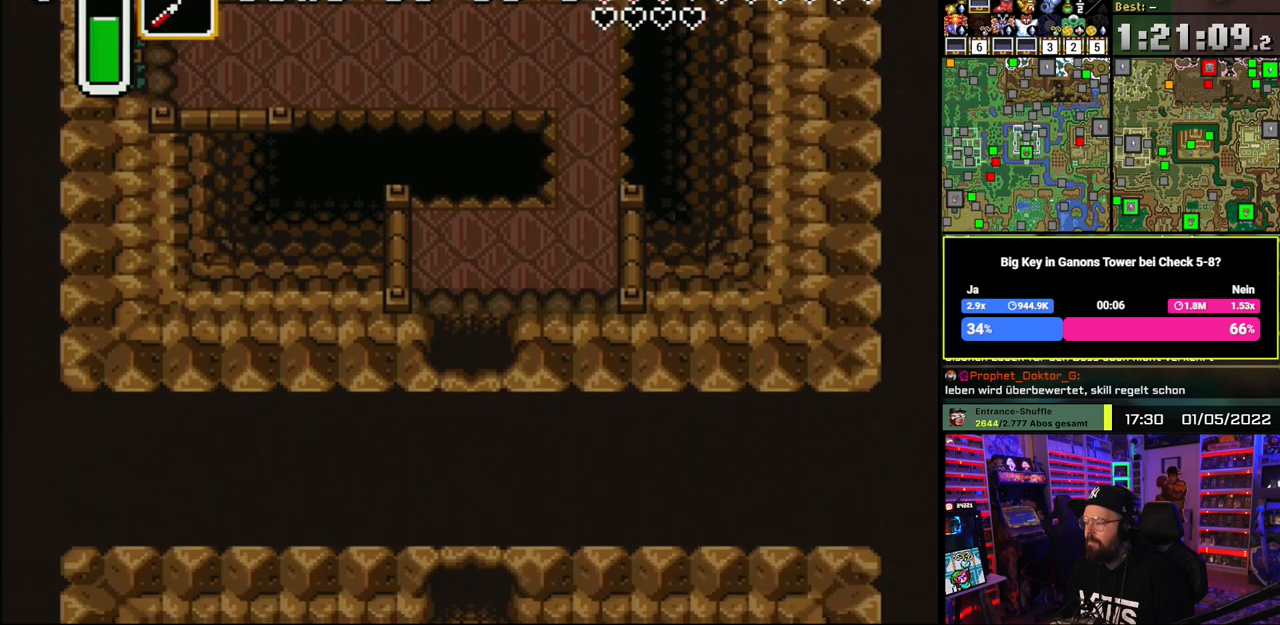
{"buttons": ["DPAD_DOWN"], "events": [[400, "DPAD_DOWN", "down"]]}
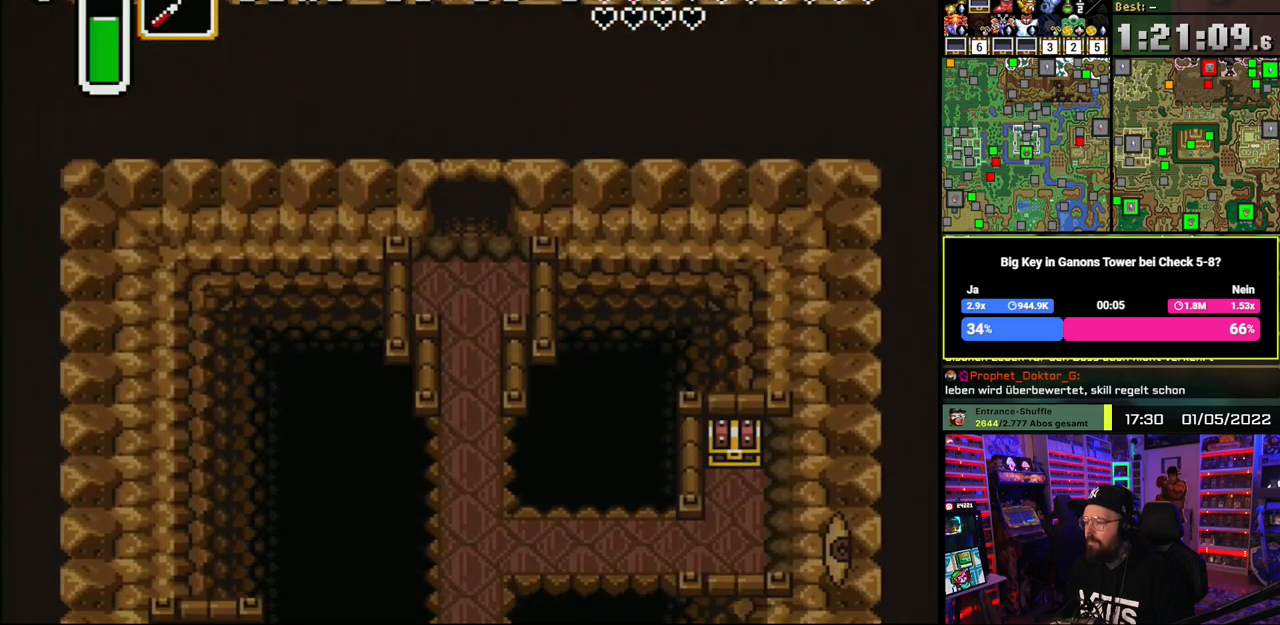
{"buttons": ["DPAD_DOWN"], "events": [[100, "DPAD_DOWN", "up"], [100, "DPAD_UP", "down"], [117, "DPAD_DOWN", "down"], [117, "DPAD_UP", "up"]]}
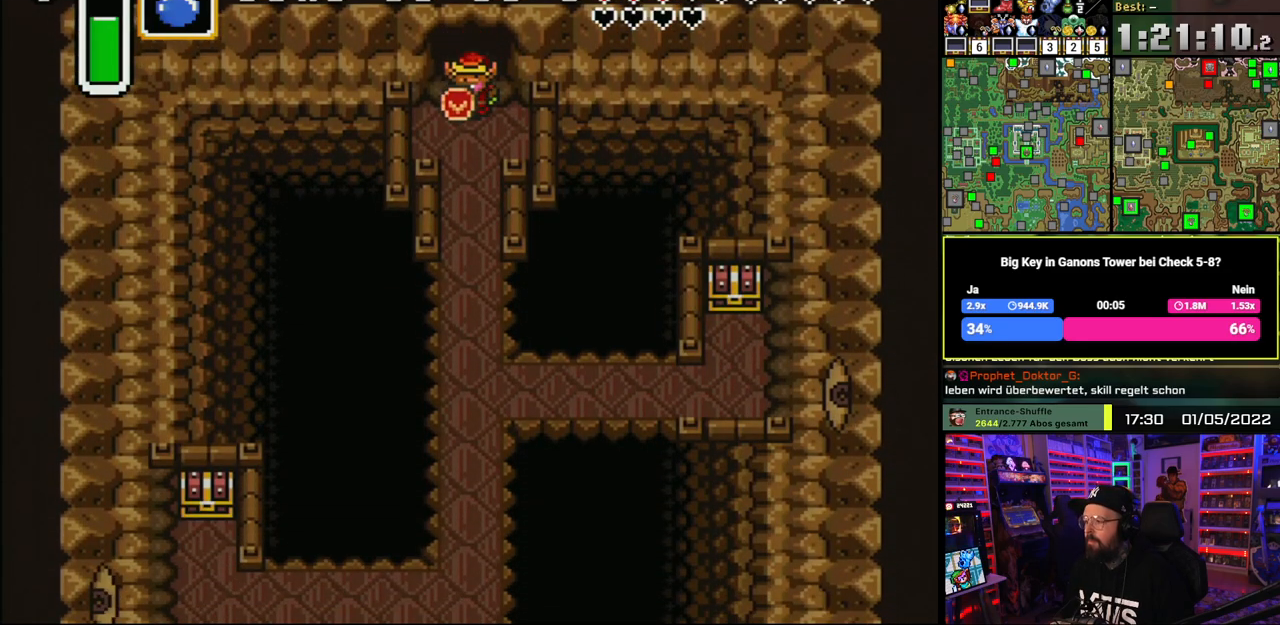
{"buttons": ["A"], "events": [[217, "A", "down"], [250, "DPAD_DOWN", "up"]]}
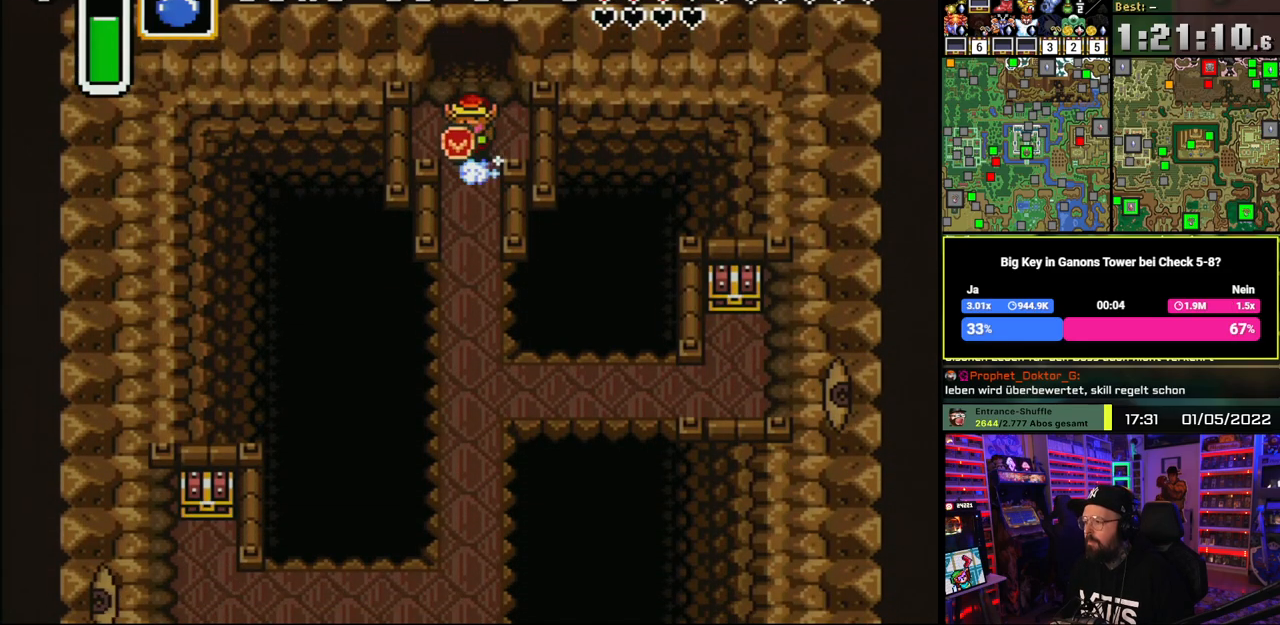
{"buttons": ["A"], "events": []}
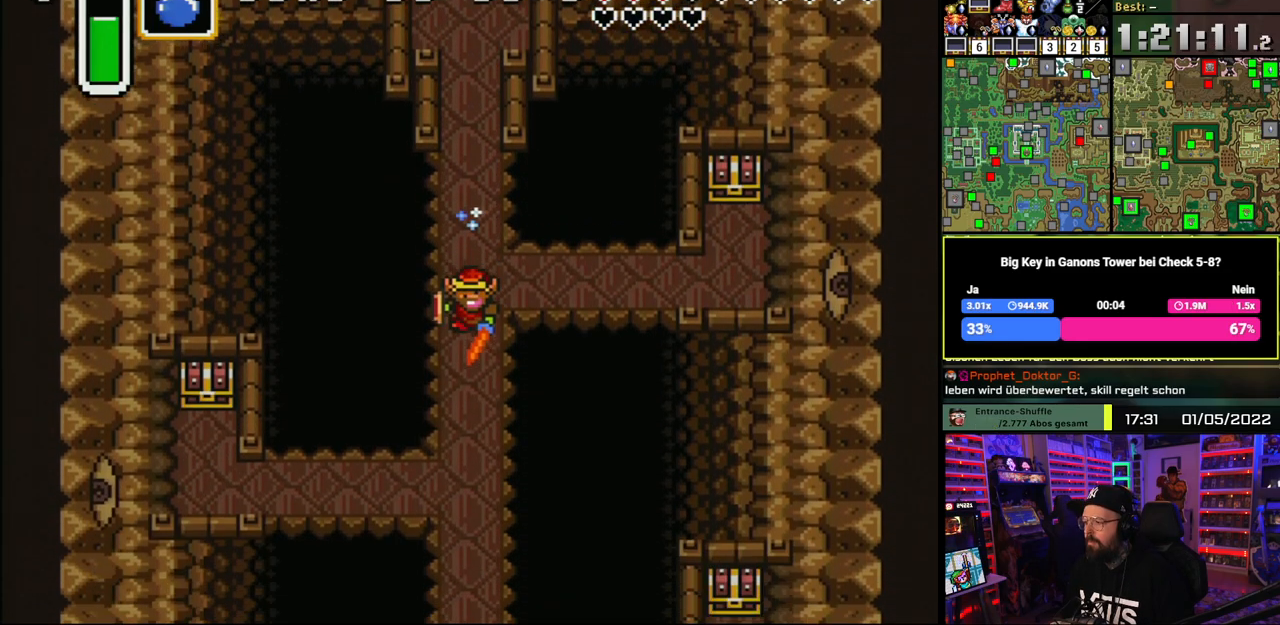
{"buttons": ["A"], "events": []}
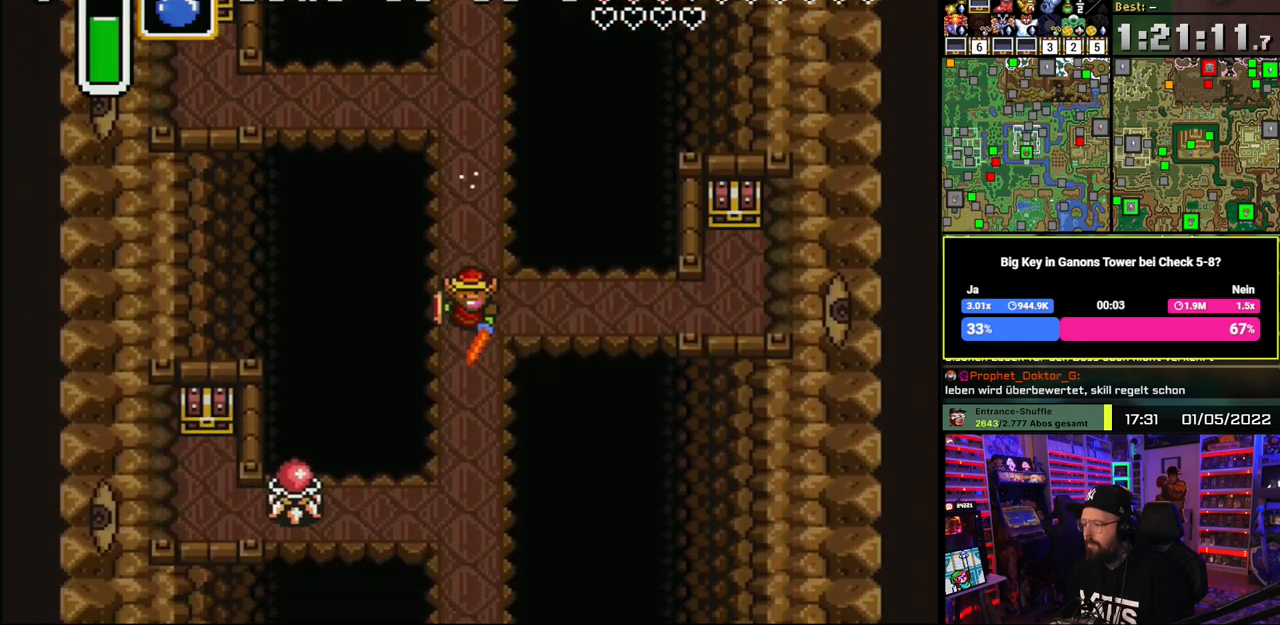
{"buttons": ["A"], "events": []}
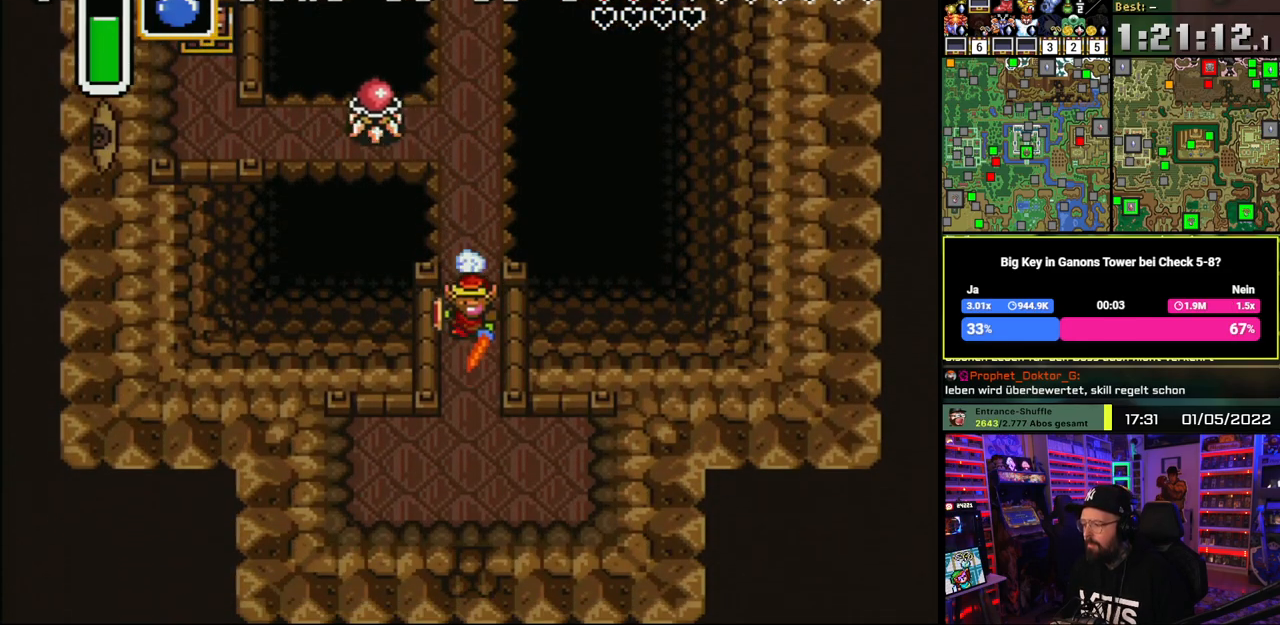
{"buttons": ["DPAD_DOWN"], "events": [[233, "A", "up"], [250, "DPAD_RIGHT", "down"], [250, "DPAD_UP", "down"], [283, "DPAD_RIGHT", "up"], [283, "DPAD_UP", "up"], [300, "DPAD_DOWN", "down"]]}
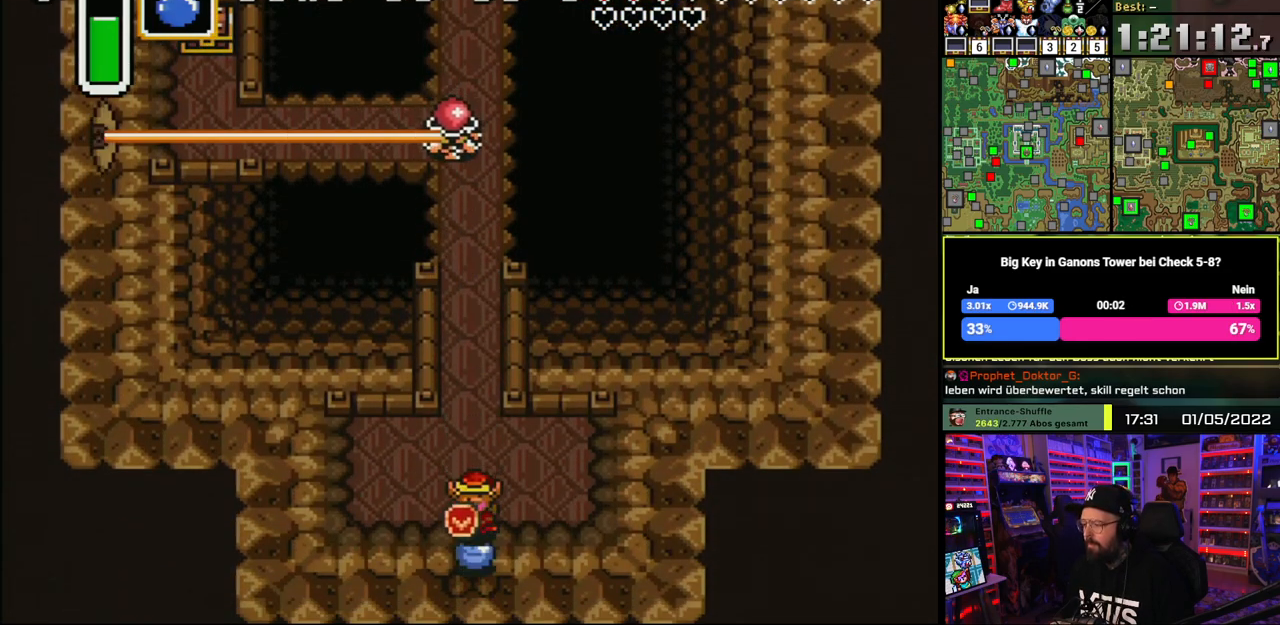
{"buttons": [], "events": [[33, "Y", "down"], [117, "DPAD_DOWN", "up"], [133, "Y", "up"], [167, "DPAD_UP", "down"], [333, "START", "down"], [350, "DPAD_UP", "up"], [350, "START", "up"], [367, "DPAD_UP", "down"], [450, "DPAD_UP", "up"]]}
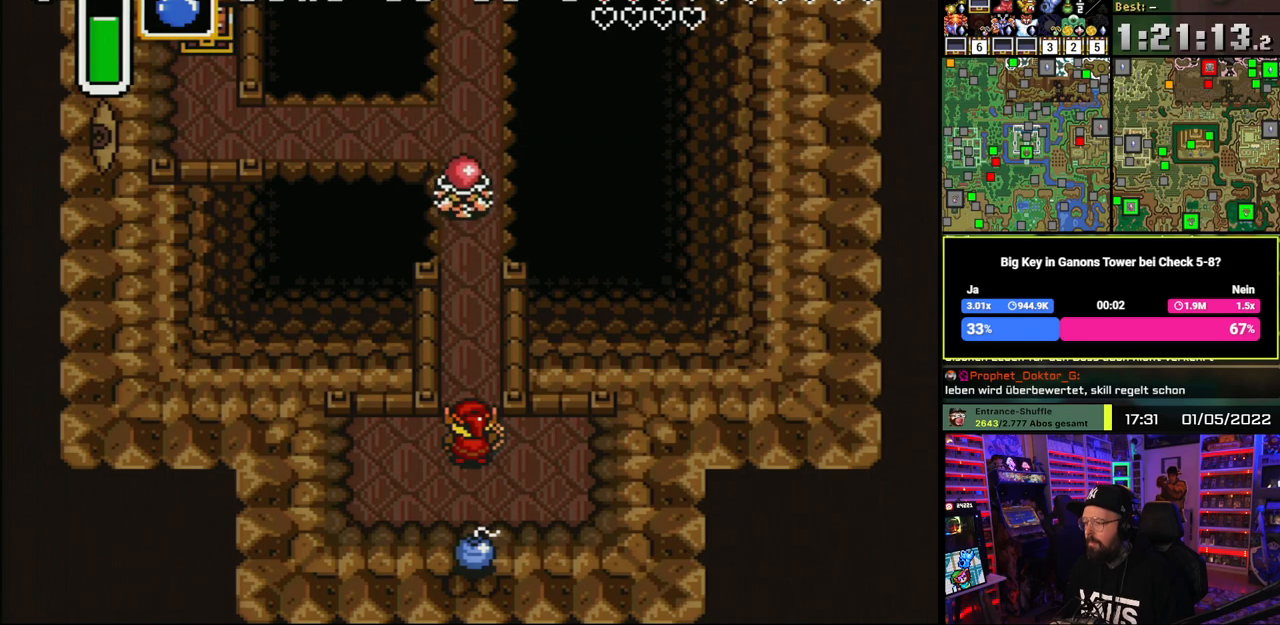
{"buttons": ["B"], "events": [[50, "DPAD_UP", "down"], [450, "B", "down"], [500, "DPAD_UP", "up"]]}
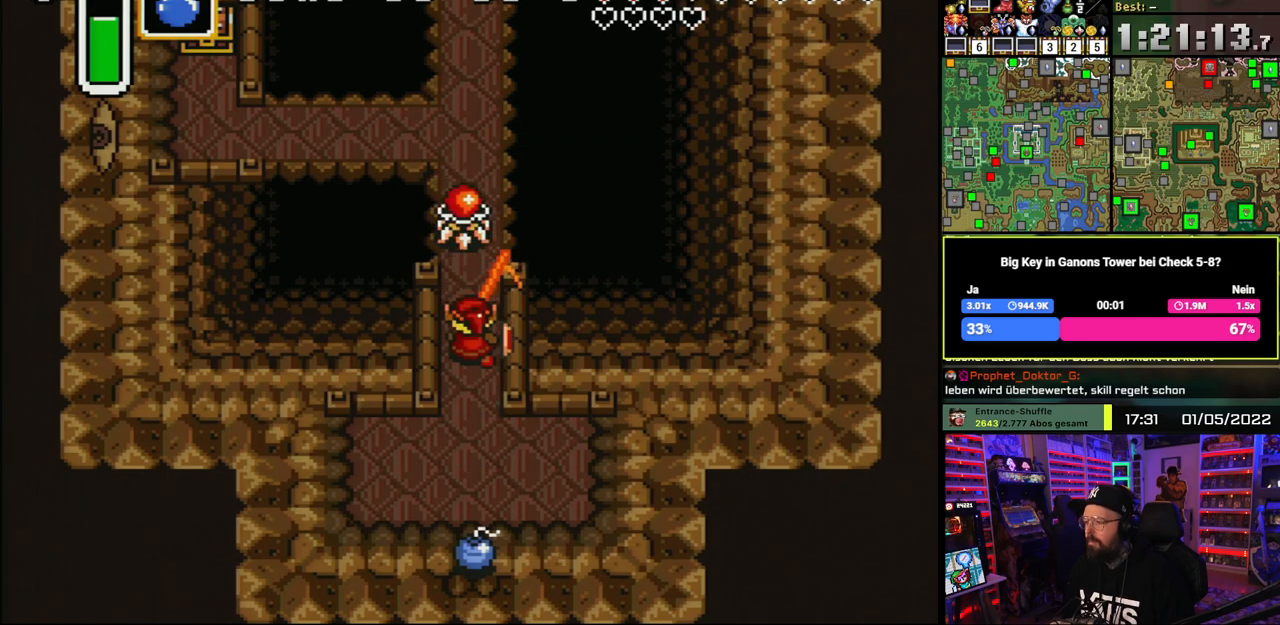
{"buttons": ["DPAD_UP"], "events": [[100, "B", "up"], [350, "DPAD_UP", "down"]]}
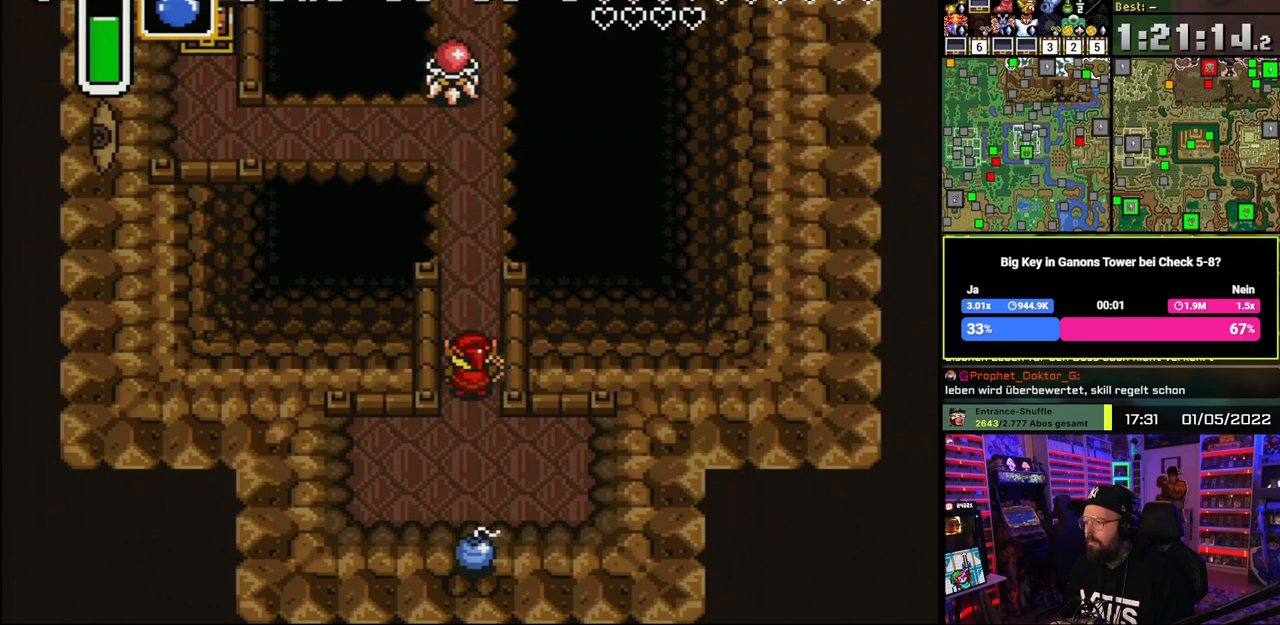
{"buttons": [], "events": [[33, "DPAD_UP", "up"]]}
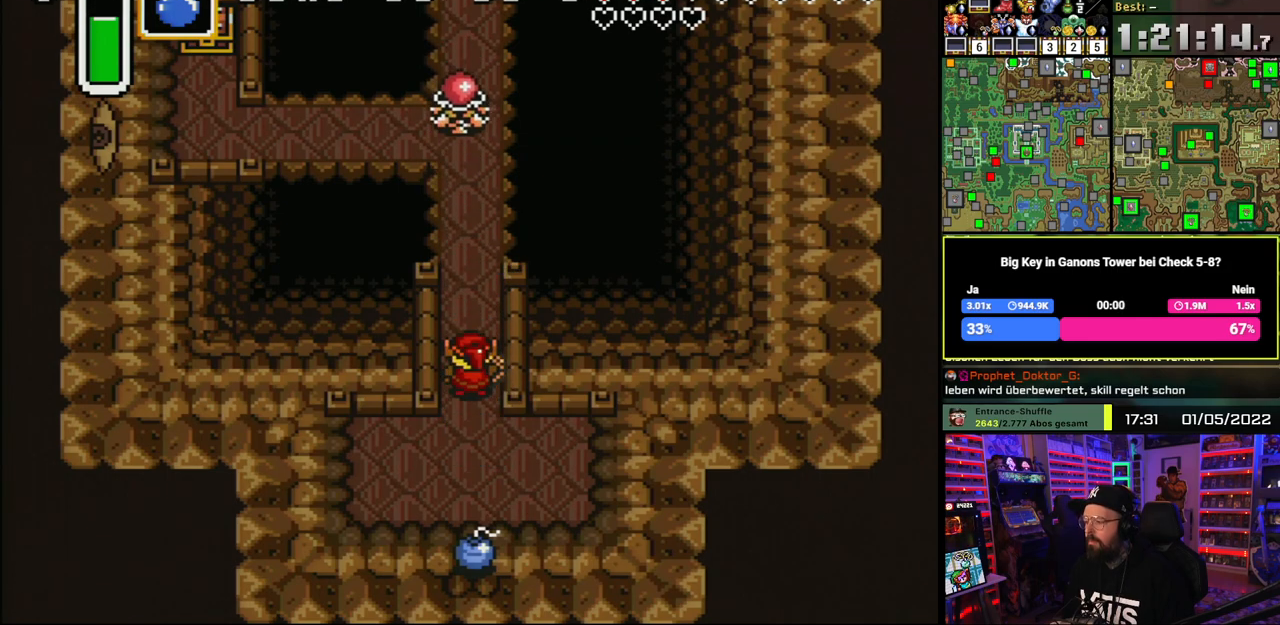
{"buttons": ["B"], "events": [[217, "DPAD_UP", "down"], [433, "B", "down"], [483, "DPAD_UP", "up"]]}
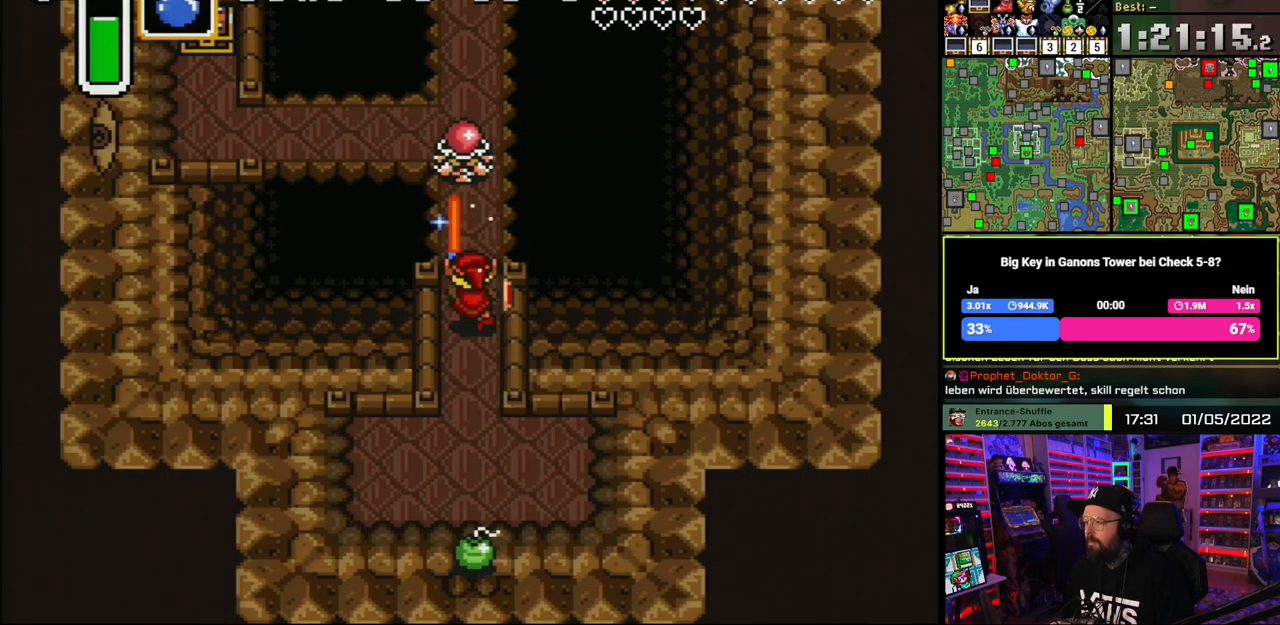
{"buttons": [], "events": [[133, "B", "up"], [267, "DPAD_UP", "down"], [317, "B", "down"], [350, "DPAD_UP", "up"], [500, "B", "up"]]}
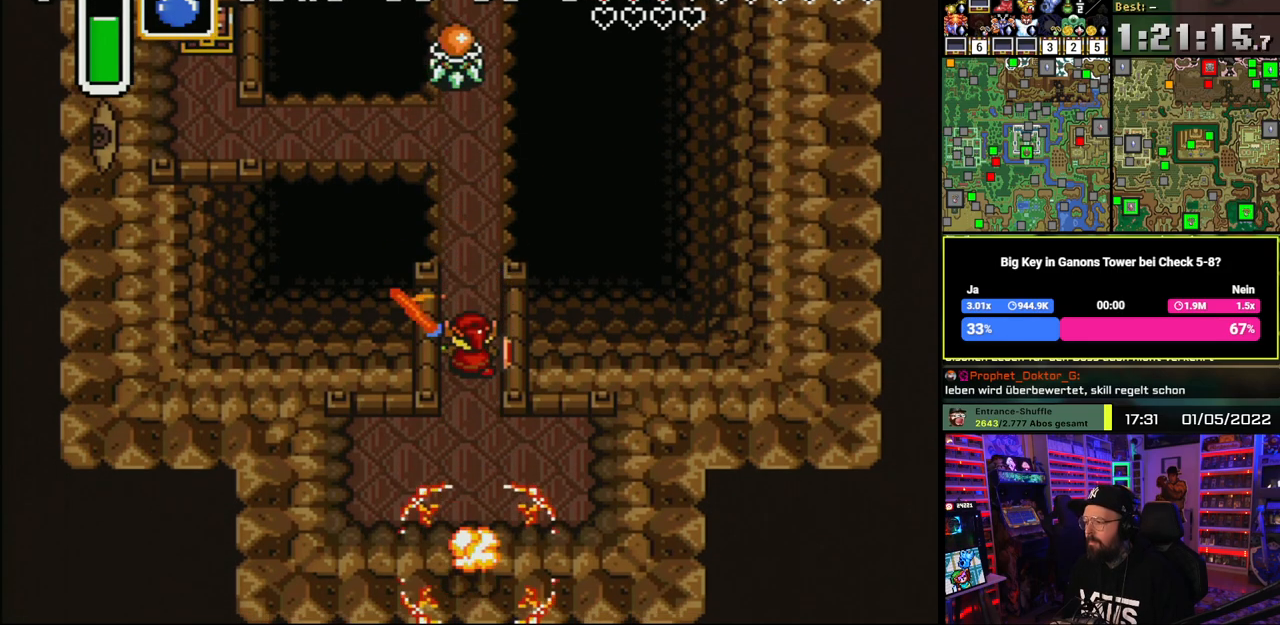
{"buttons": ["A"], "events": [[167, "DPAD_DOWN", "down"], [217, "A", "down"], [300, "DPAD_DOWN", "up"]]}
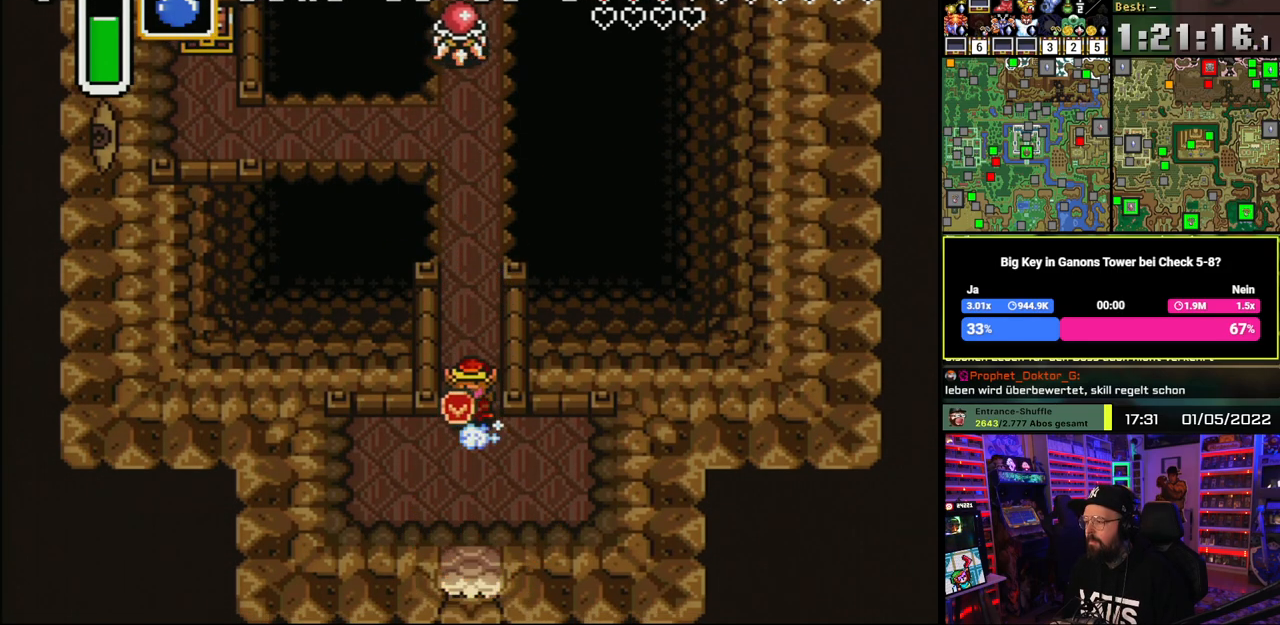
{"buttons": ["A"], "events": [[83, "A", "up"], [83, "DPAD_RIGHT", "down"], [100, "A", "down"], [100, "DPAD_RIGHT", "up"]]}
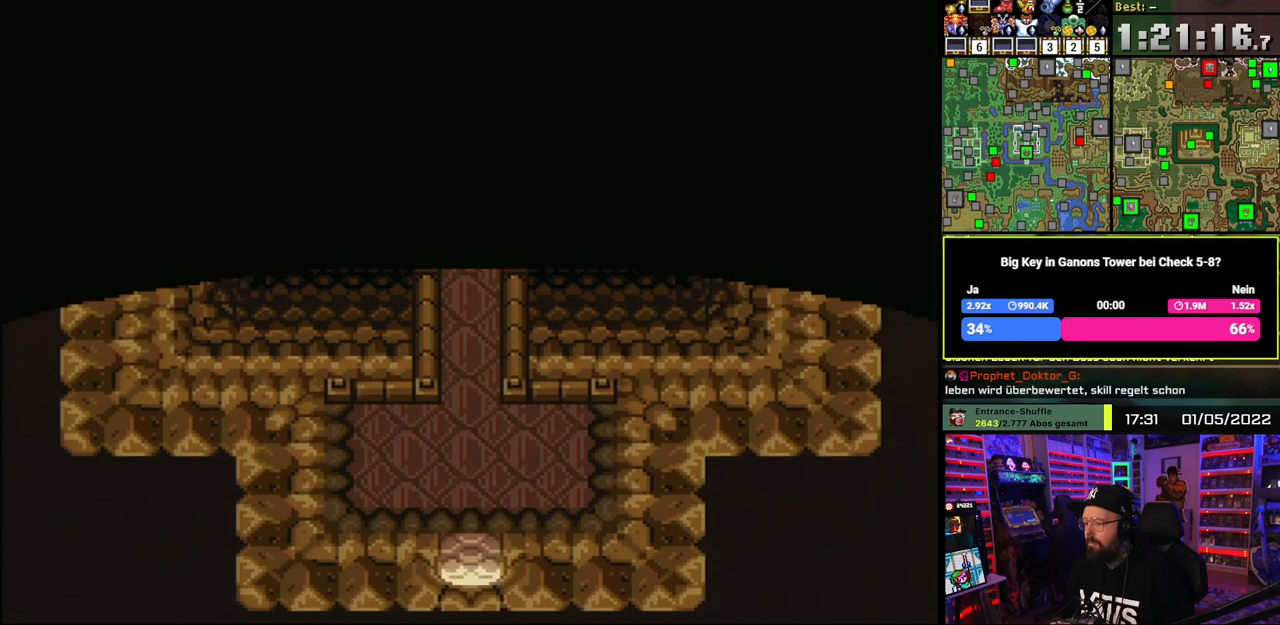
{"buttons": [], "events": [[317, "A", "up"], [333, "DPAD_UP", "down"], [367, "A", "down"], [450, "DPAD_UP", "up"], [500, "A", "up"]]}
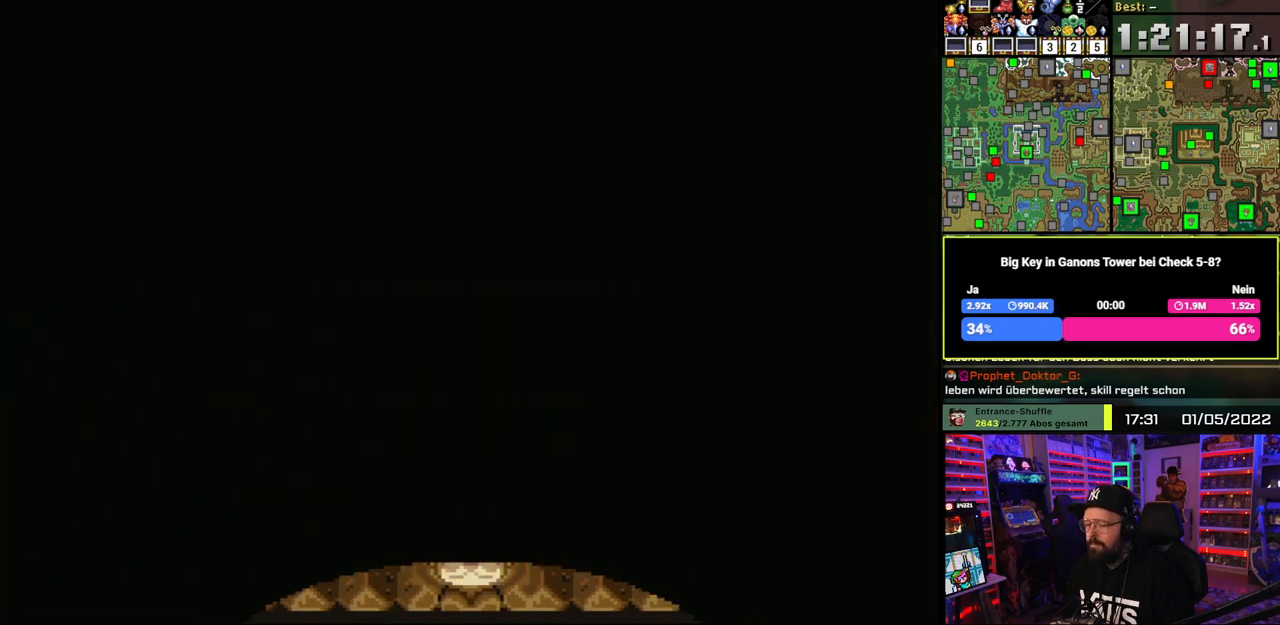
{"buttons": ["A", "DPAD_UP"], "events": [[67, "A", "down"], [167, "A", "up"], [250, "A", "down"], [267, "DPAD_UP", "down"], [350, "A", "up"], [433, "A", "down"]]}
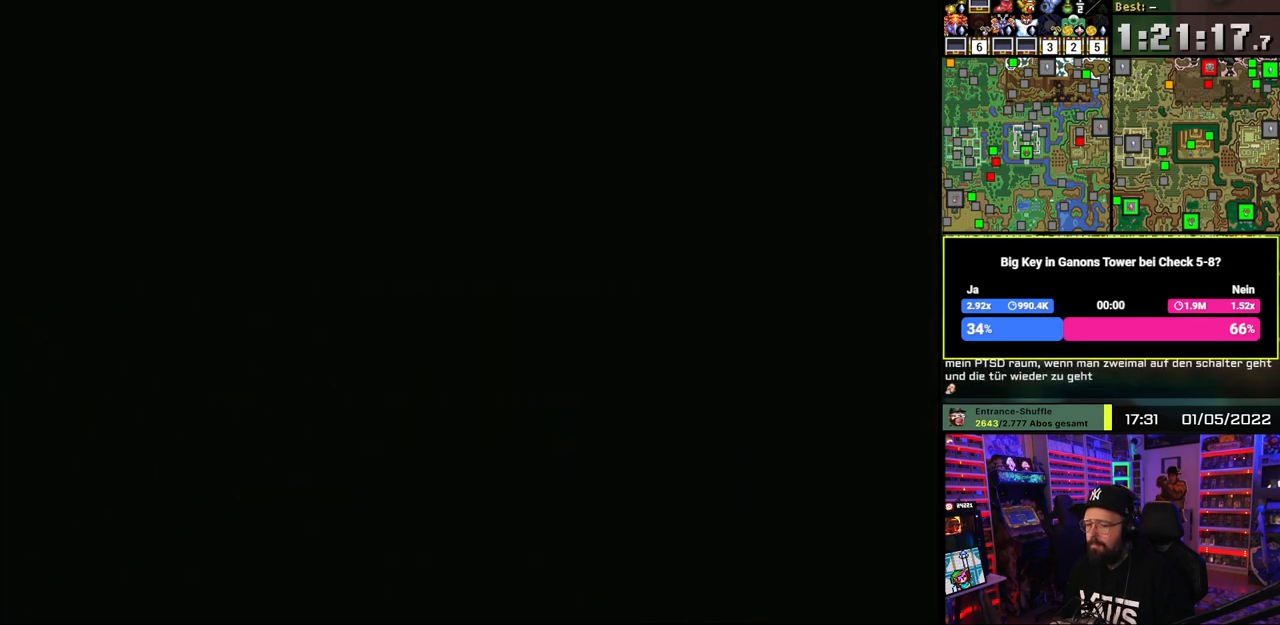
{"buttons": ["DPAD_UP"], "events": [[17, "A", "up"], [117, "A", "down"], [217, "A", "up"]]}
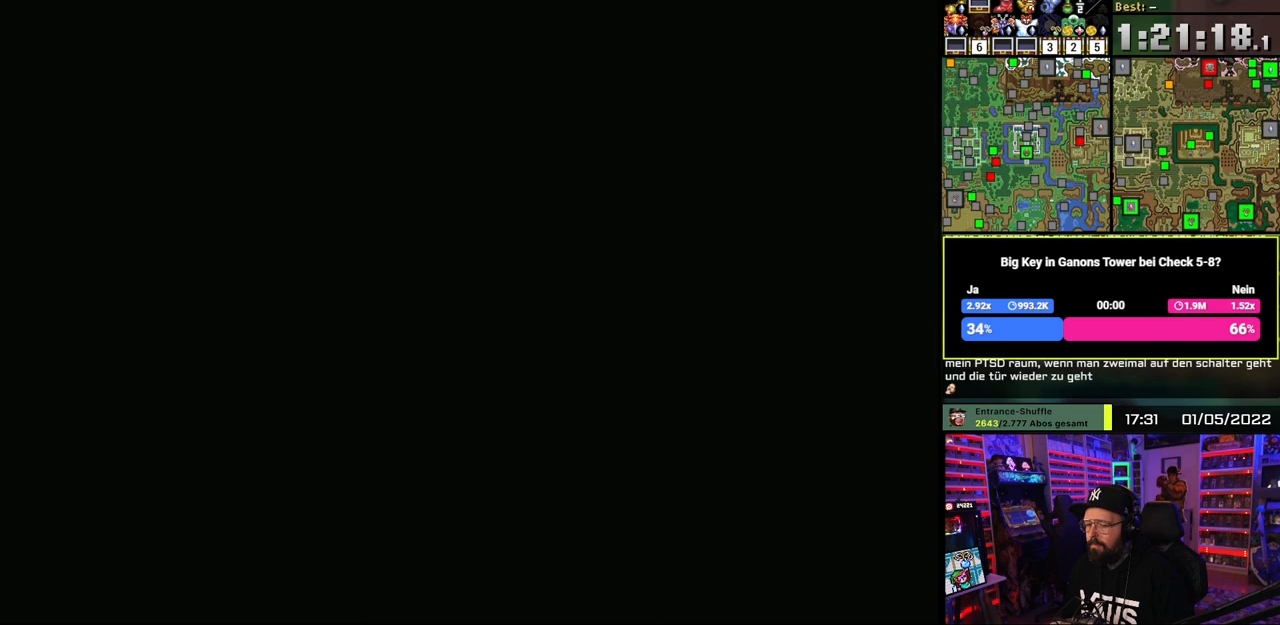
{"buttons": ["DPAD_UP"], "events": []}
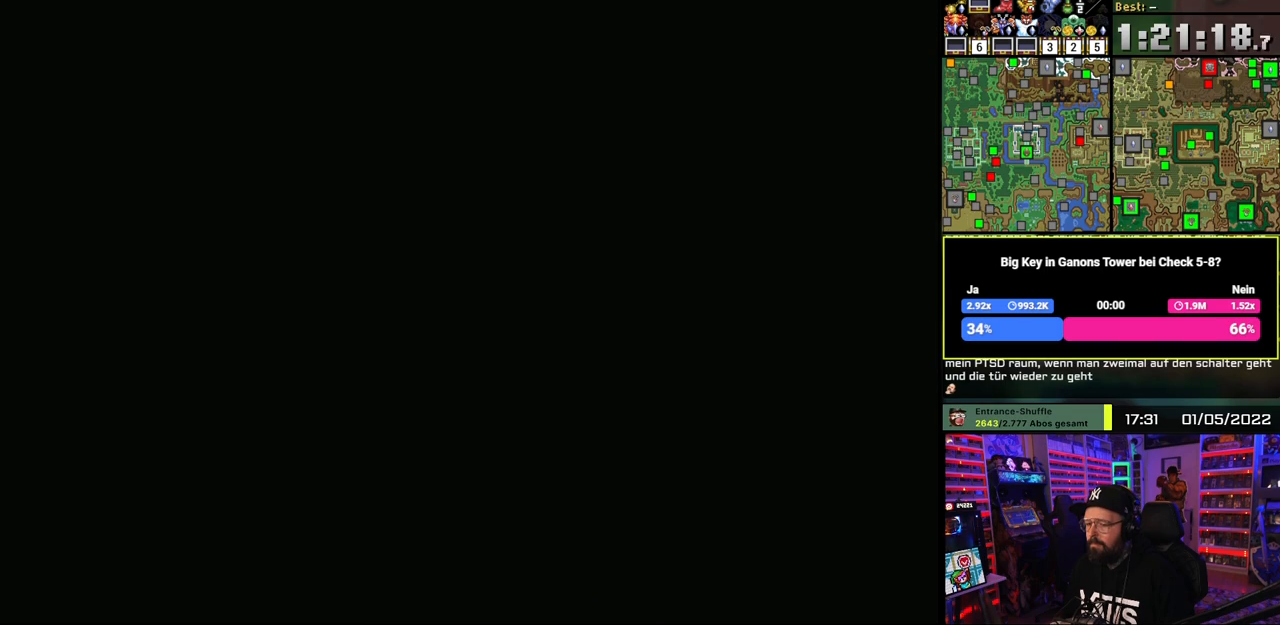
{"buttons": ["DPAD_UP"], "events": []}
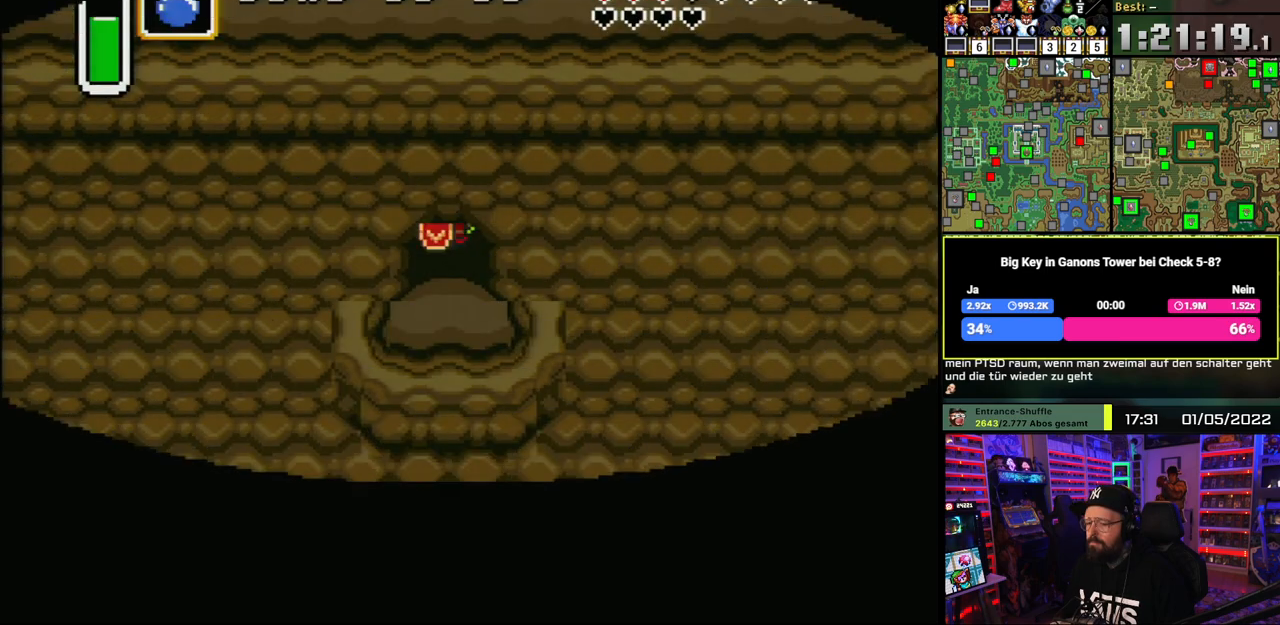
{"buttons": ["DPAD_UP"], "events": [[333, "DPAD_UP", "up"], [333, "START", "down"], [350, "DPAD_UP", "down"], [350, "START", "up"]]}
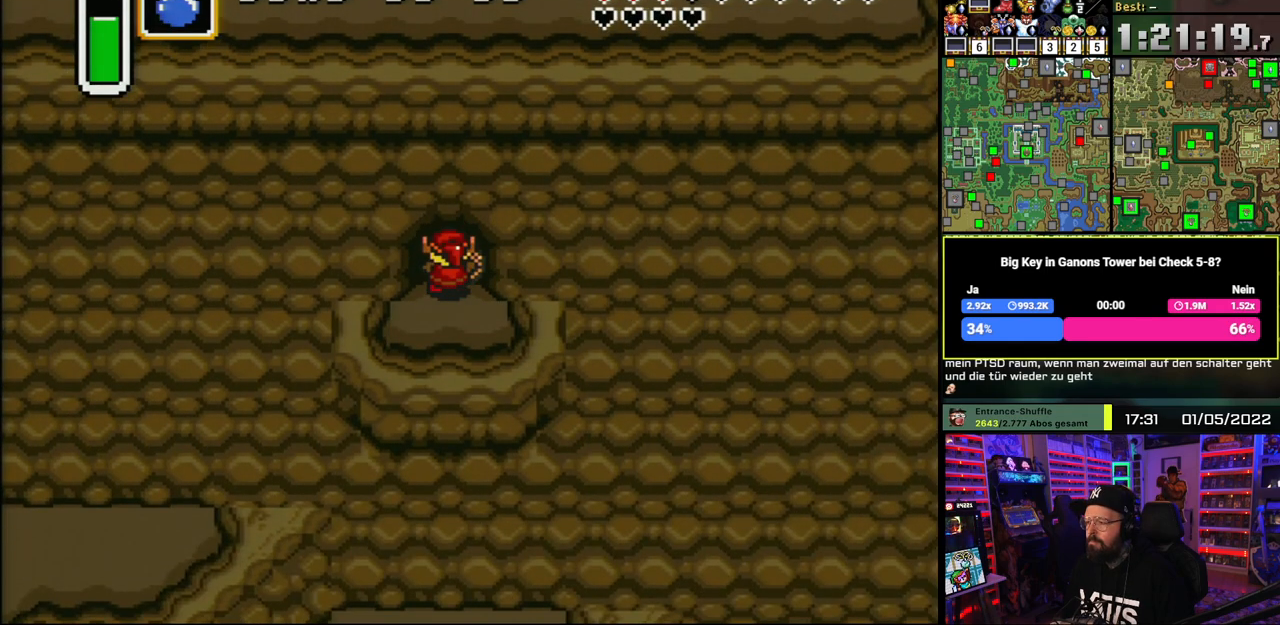
{"buttons": ["A"], "events": [[317, "A", "down"], [400, "DPAD_UP", "up"], [433, "A", "up"], [483, "A", "down"]]}
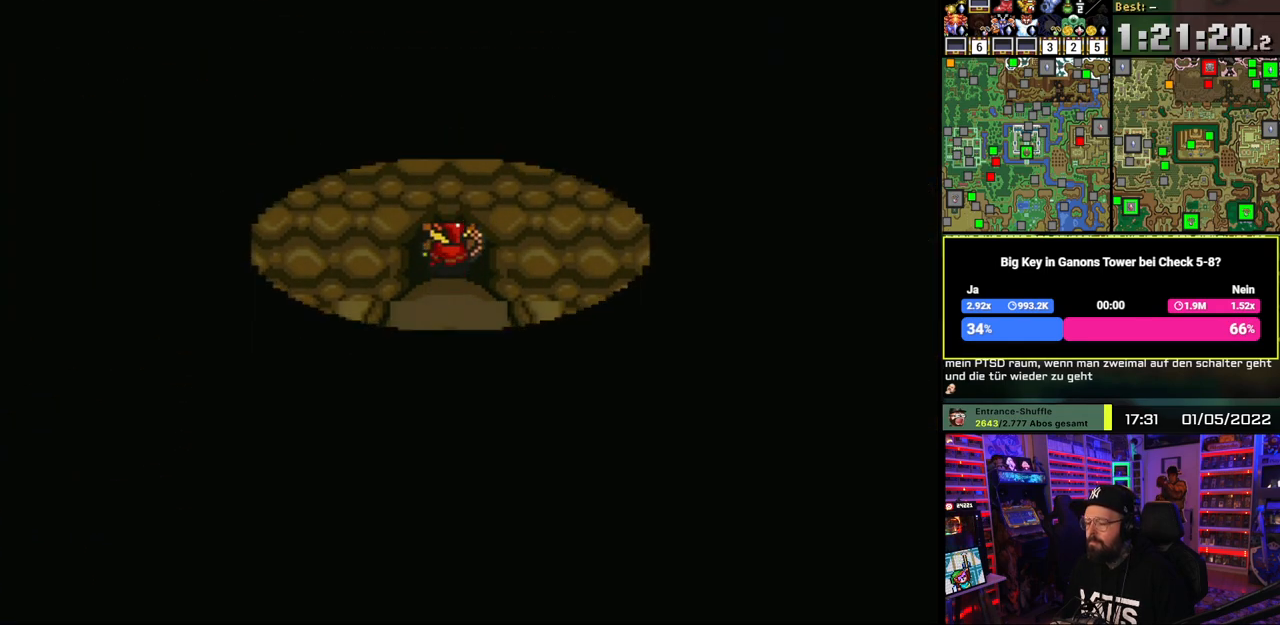
{"buttons": ["DPAD_UP"], "events": [[100, "A", "up"], [100, "DPAD_UP", "down"], [167, "A", "down"], [200, "DPAD_UP", "up"], [283, "A", "up"], [367, "A", "down"], [400, "DPAD_UP", "down"], [450, "A", "up"]]}
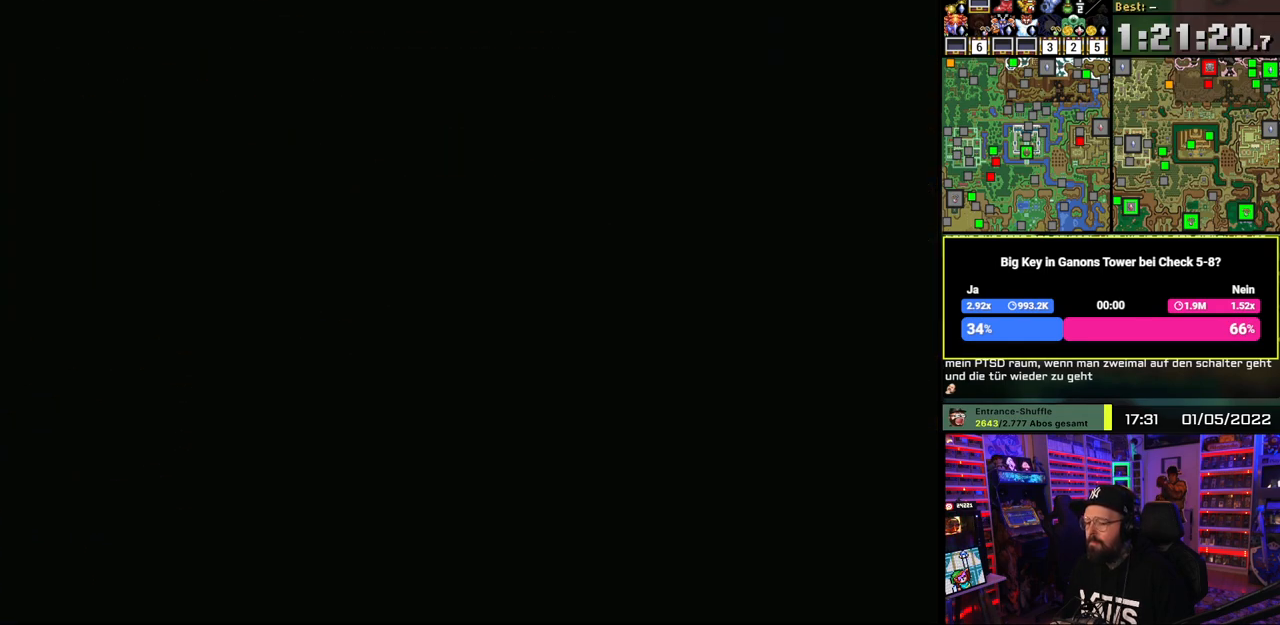
{"buttons": ["DPAD_UP"], "events": [[33, "A", "down"], [133, "A", "up"], [217, "A", "down"], [317, "A", "up"], [367, "A", "down"], [500, "A", "up"]]}